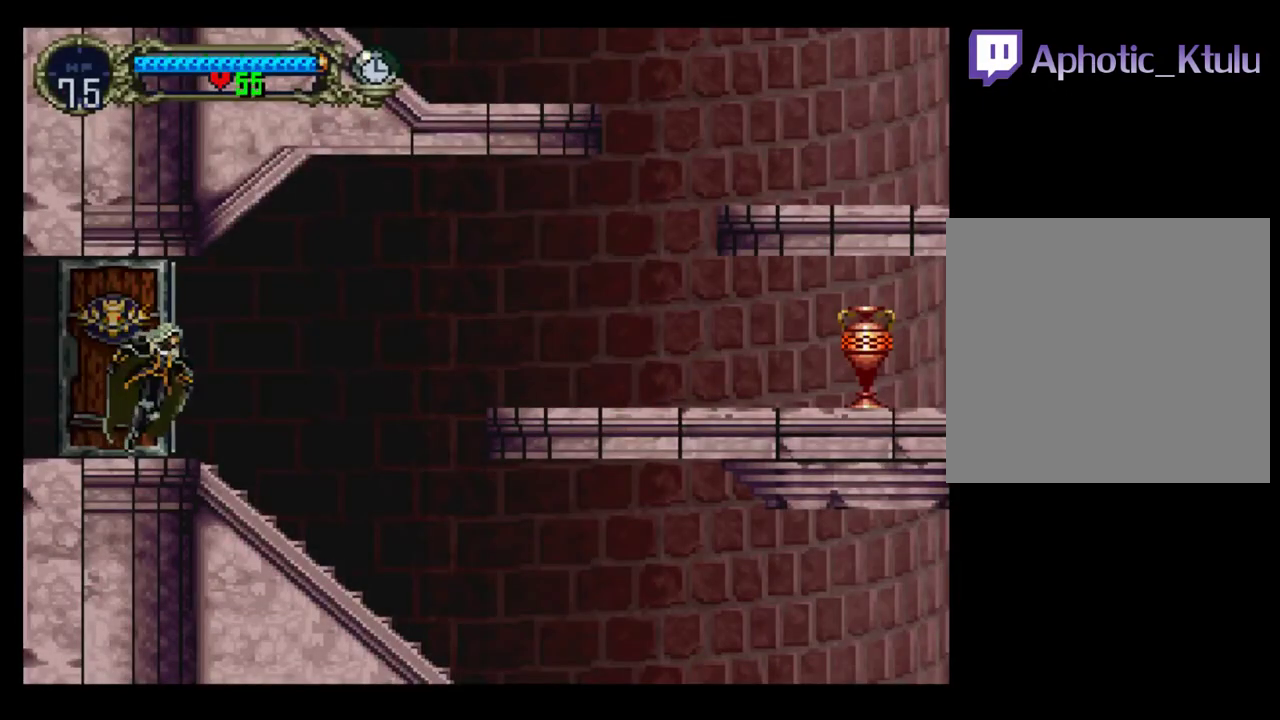
Gameplay with a controller (Xbox layout); each line is a JSON object with the inputs held at the frame after it. "events" lists button and stick changes between this image and that frame as [ms after this image, input, new state], when the widget could be followed in between. Not read: L3 R3 left_stick right_stick.
{"buttons": ["DPAD_RIGHT"], "events": []}
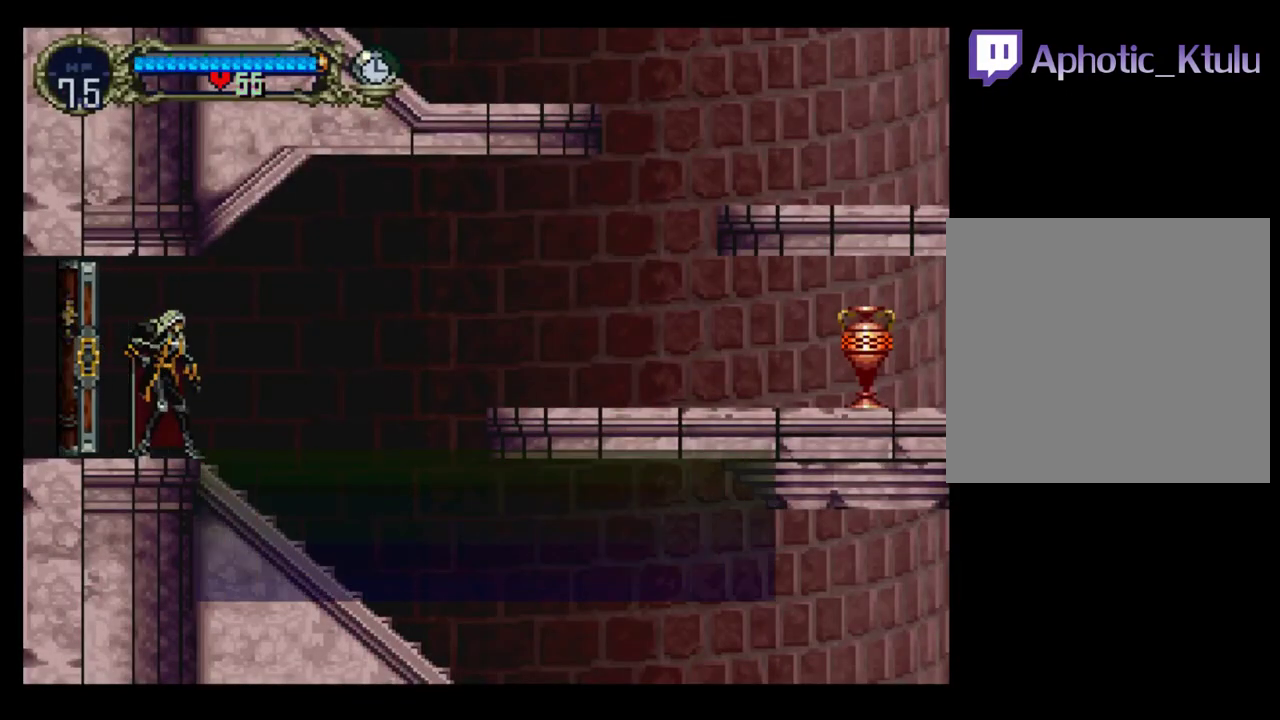
{"buttons": ["DPAD_RIGHT"], "events": []}
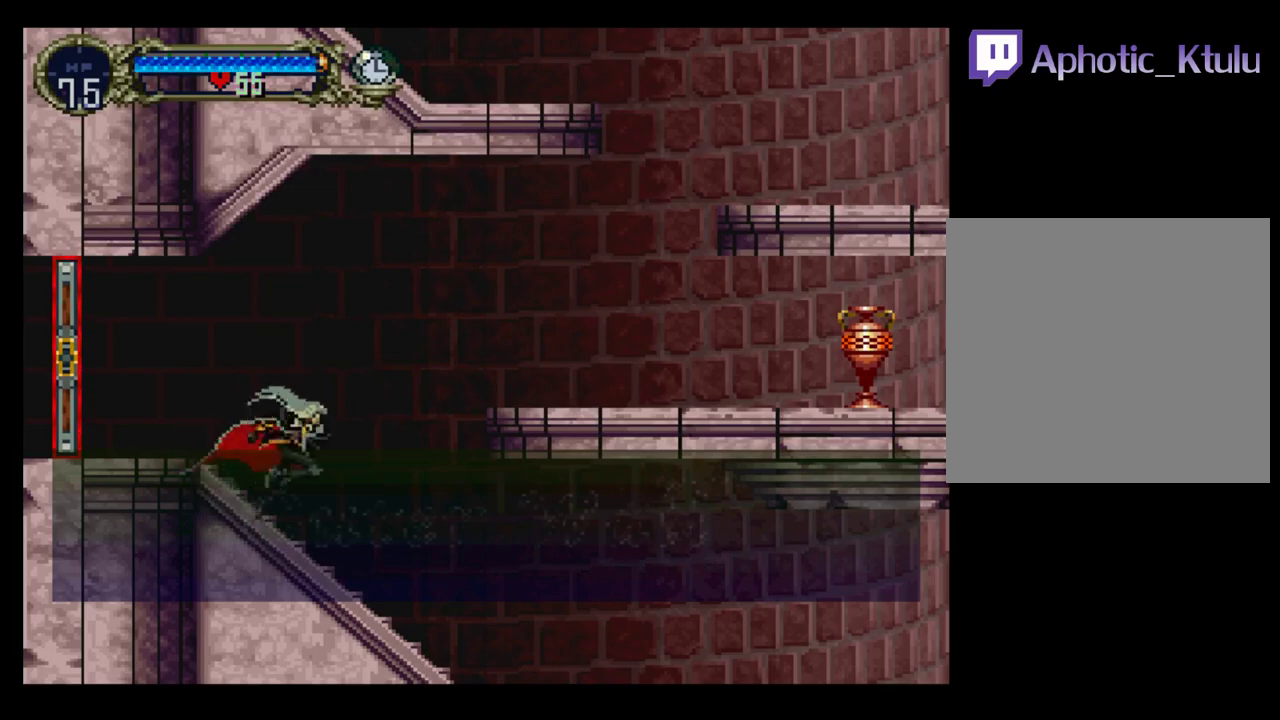
{"buttons": ["DPAD_RIGHT"], "events": [[150, "A", "down"], [450, "A", "up"]]}
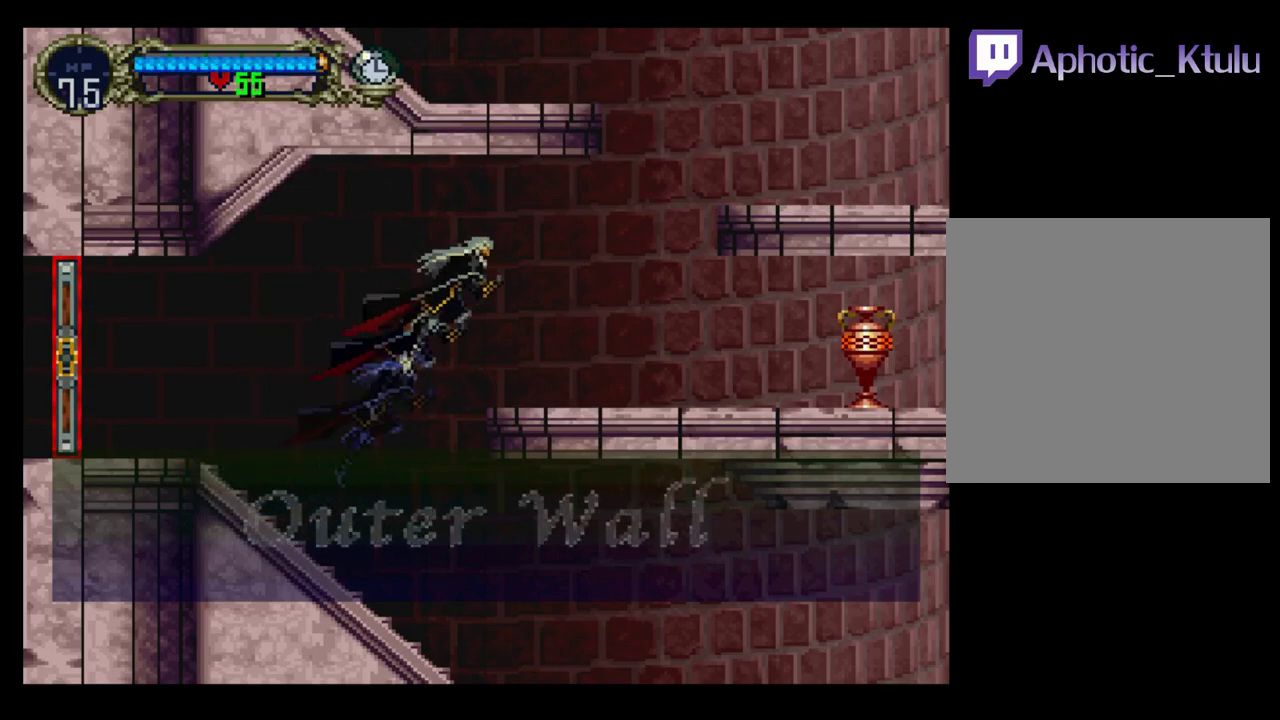
{"buttons": ["DPAD_RIGHT"], "events": []}
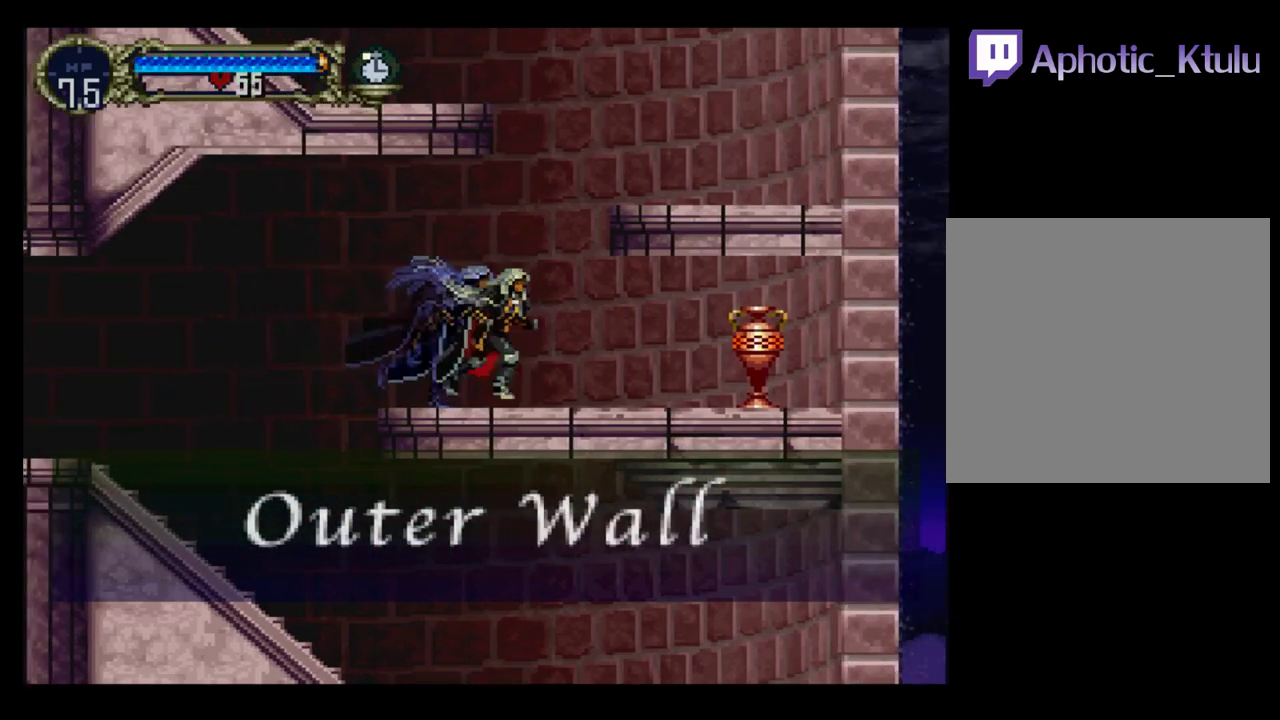
{"buttons": ["DPAD_RIGHT"], "events": [[67, "A", "down"], [467, "A", "up"]]}
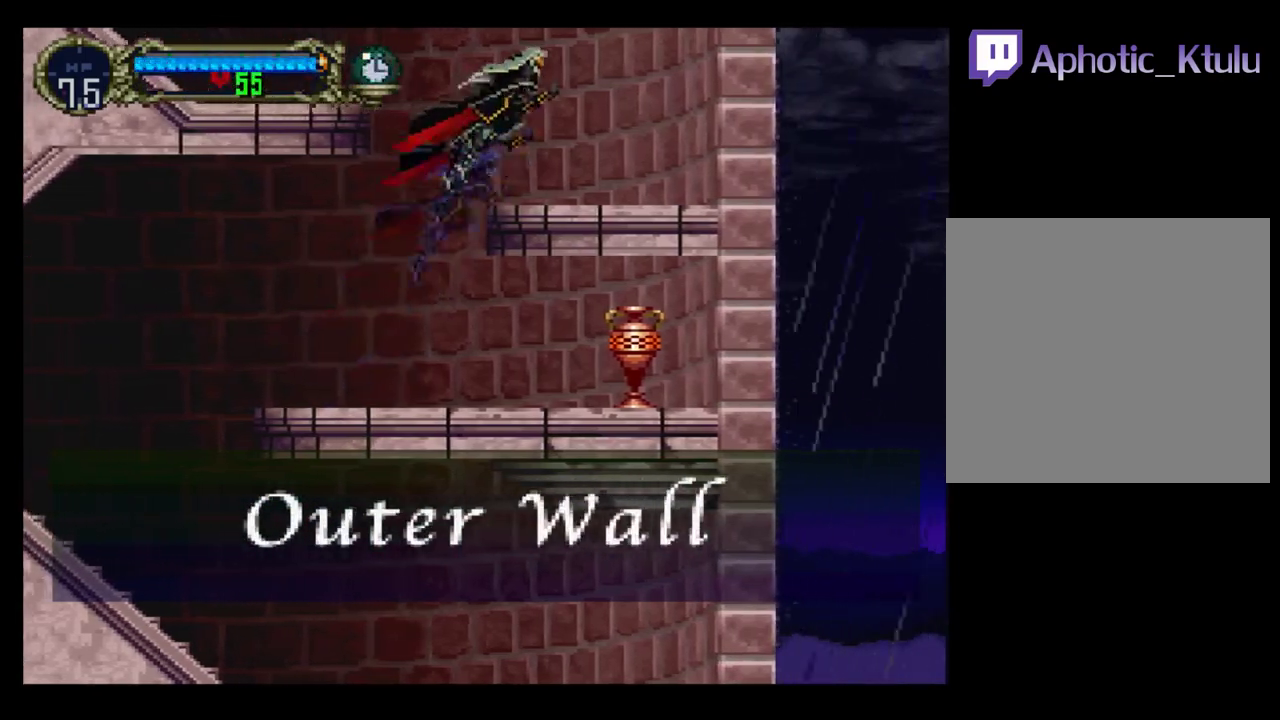
{"buttons": ["A", "DPAD_LEFT"], "events": [[83, "DPAD_RIGHT", "up"], [217, "DPAD_LEFT", "down"], [433, "A", "down"]]}
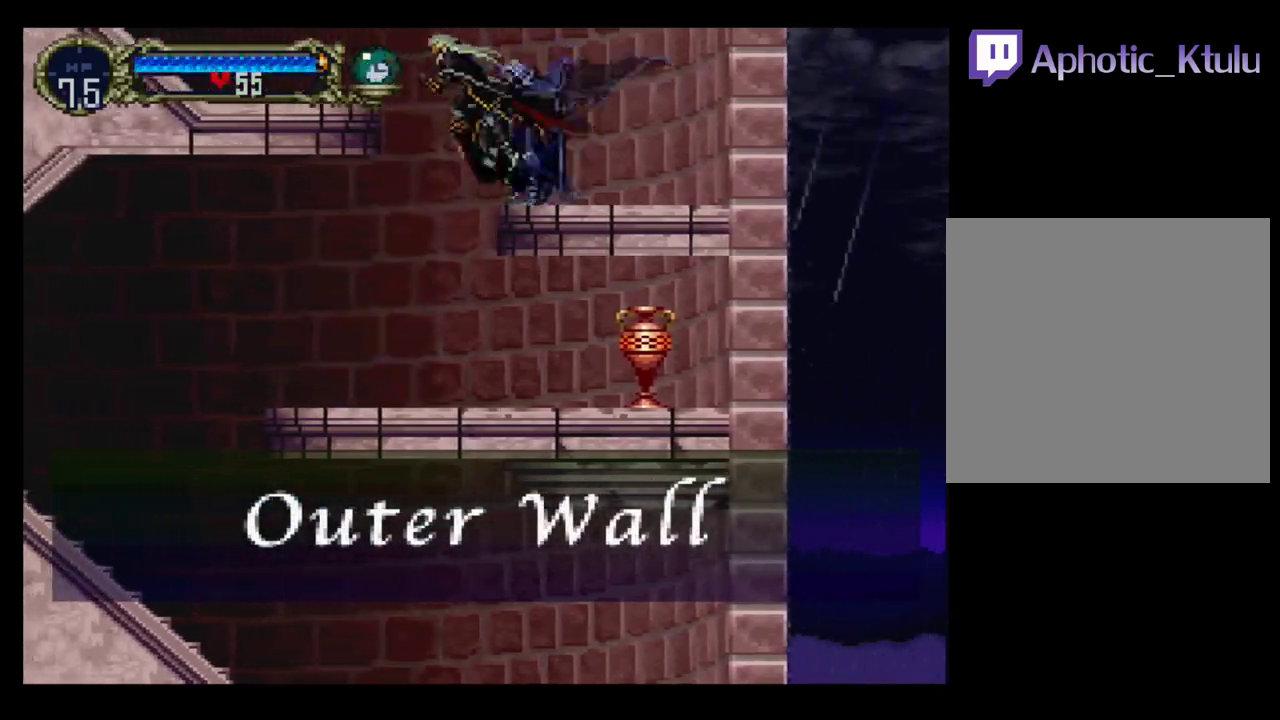
{"buttons": ["DPAD_LEFT"], "events": [[67, "A", "up"]]}
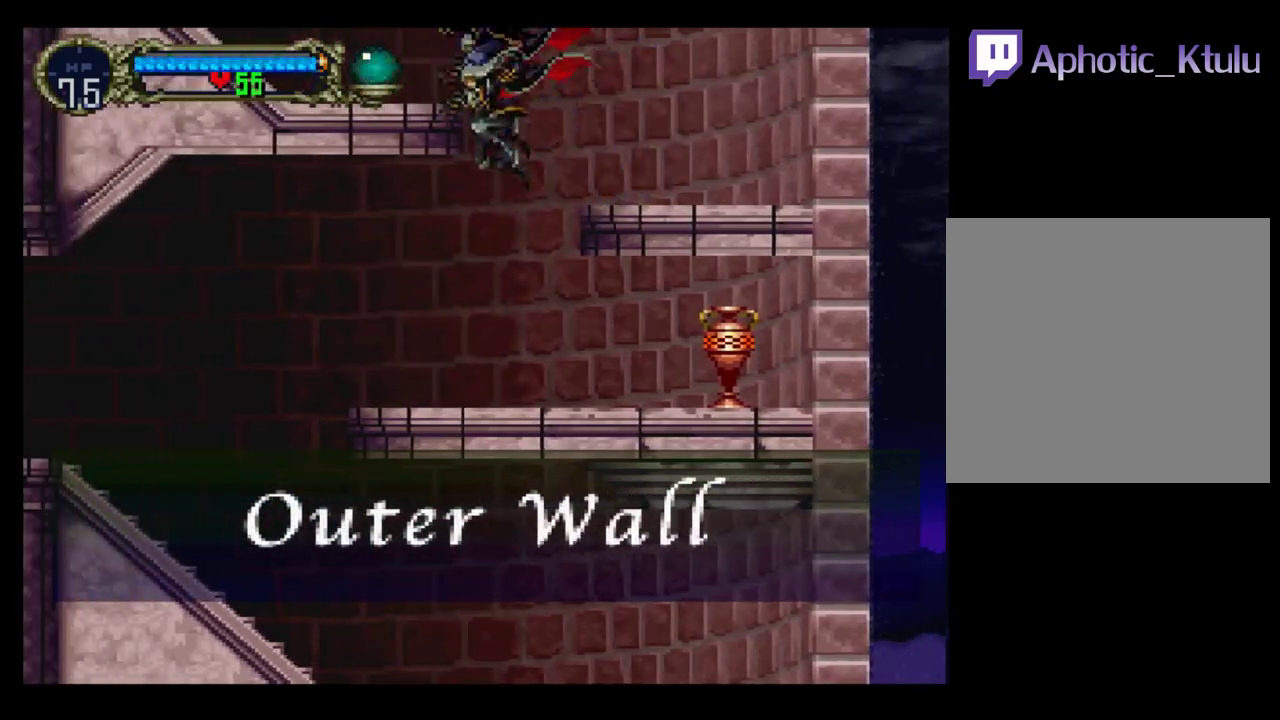
{"buttons": ["A"], "events": [[67, "DPAD_UP", "down"], [100, "DPAD_LEFT", "up"], [117, "DPAD_RIGHT", "down"], [117, "DPAD_UP", "up"], [300, "DPAD_RIGHT", "up"], [333, "A", "down"]]}
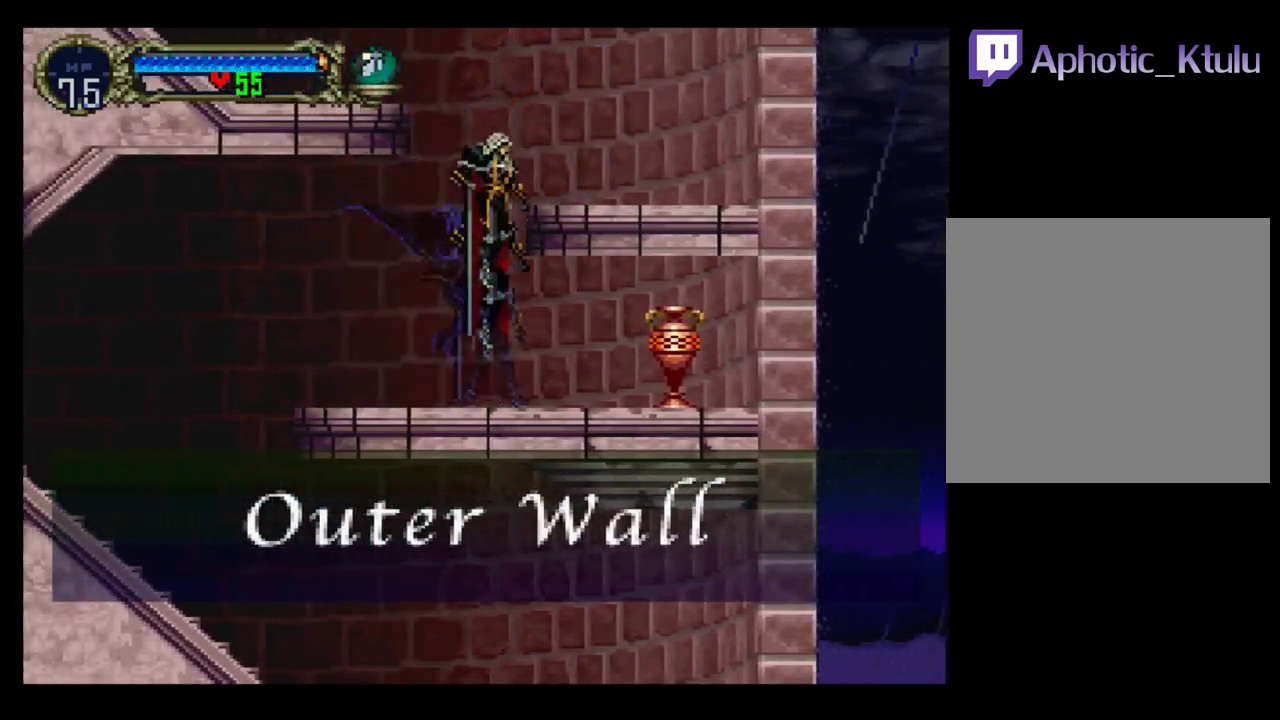
{"buttons": [], "events": [[150, "DPAD_RIGHT", "down"], [300, "A", "up"], [383, "DPAD_RIGHT", "up"]]}
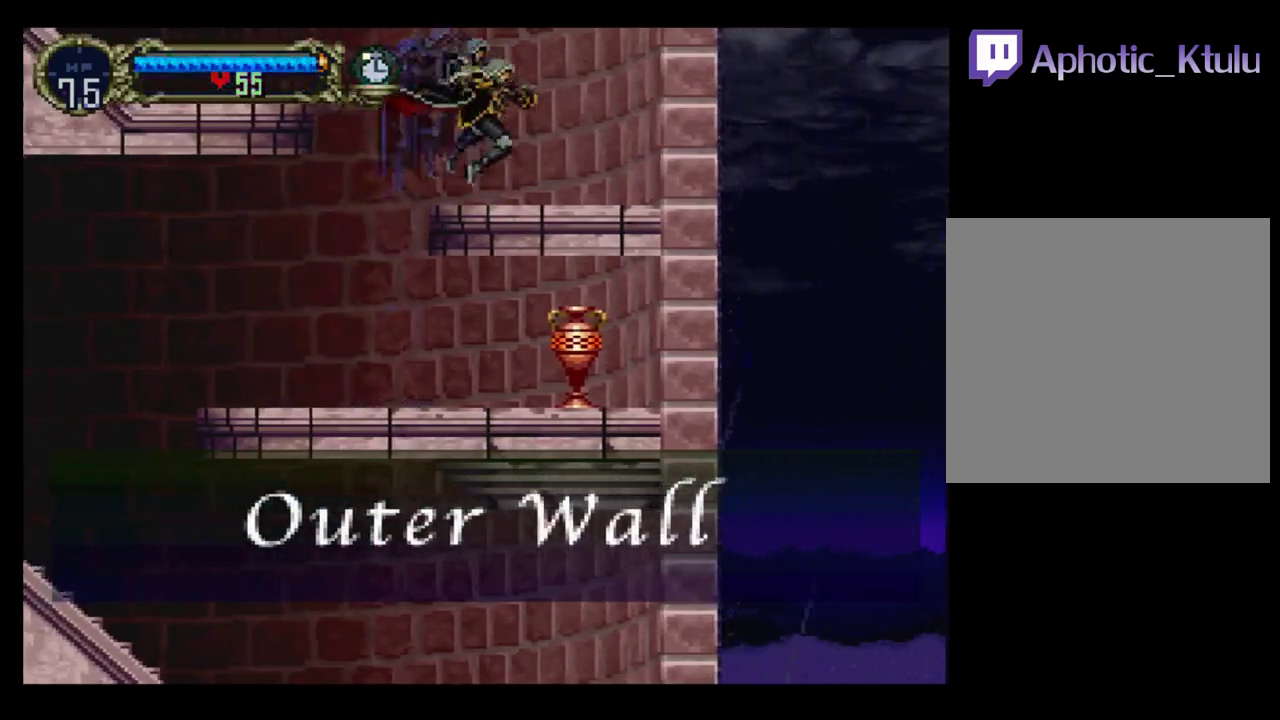
{"buttons": ["DPAD_LEFT"], "events": [[50, "DPAD_LEFT", "down"], [200, "A", "down"], [417, "A", "up"]]}
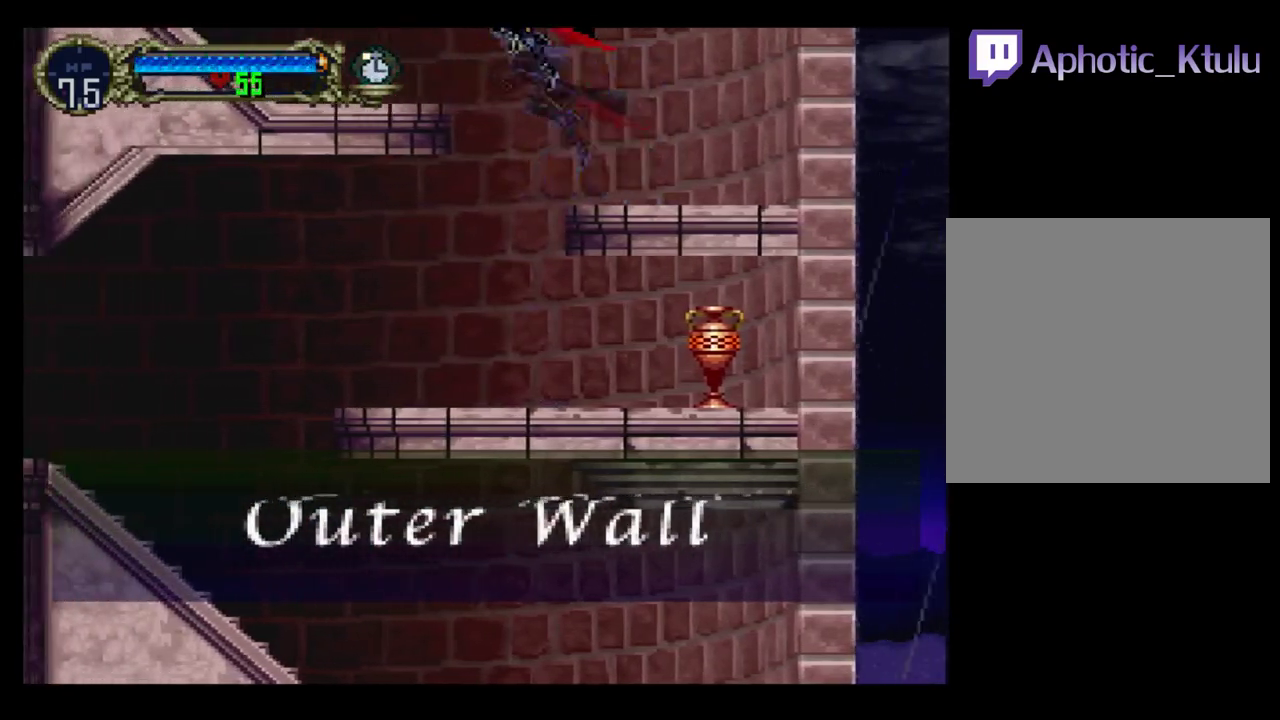
{"buttons": ["Y", "DPAD_RIGHT"], "events": [[417, "DPAD_LEFT", "up"], [417, "DPAD_RIGHT", "down"], [483, "Y", "down"]]}
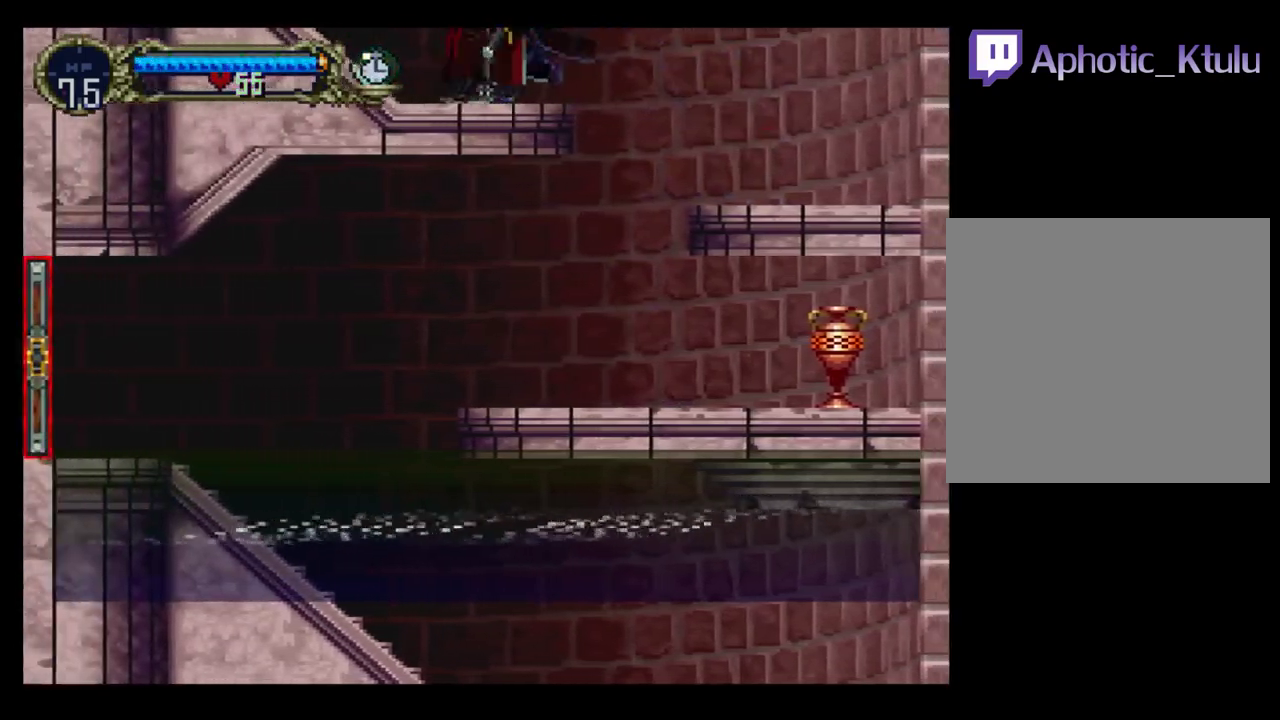
{"buttons": ["Y"], "events": [[17, "DPAD_RIGHT", "up"], [33, "B", "down"], [67, "Y", "up"], [150, "Y", "down"], [167, "B", "up"], [250, "Y", "up"], [333, "B", "down"], [333, "Y", "down"], [383, "Y", "up"], [450, "B", "up"], [483, "Y", "down"]]}
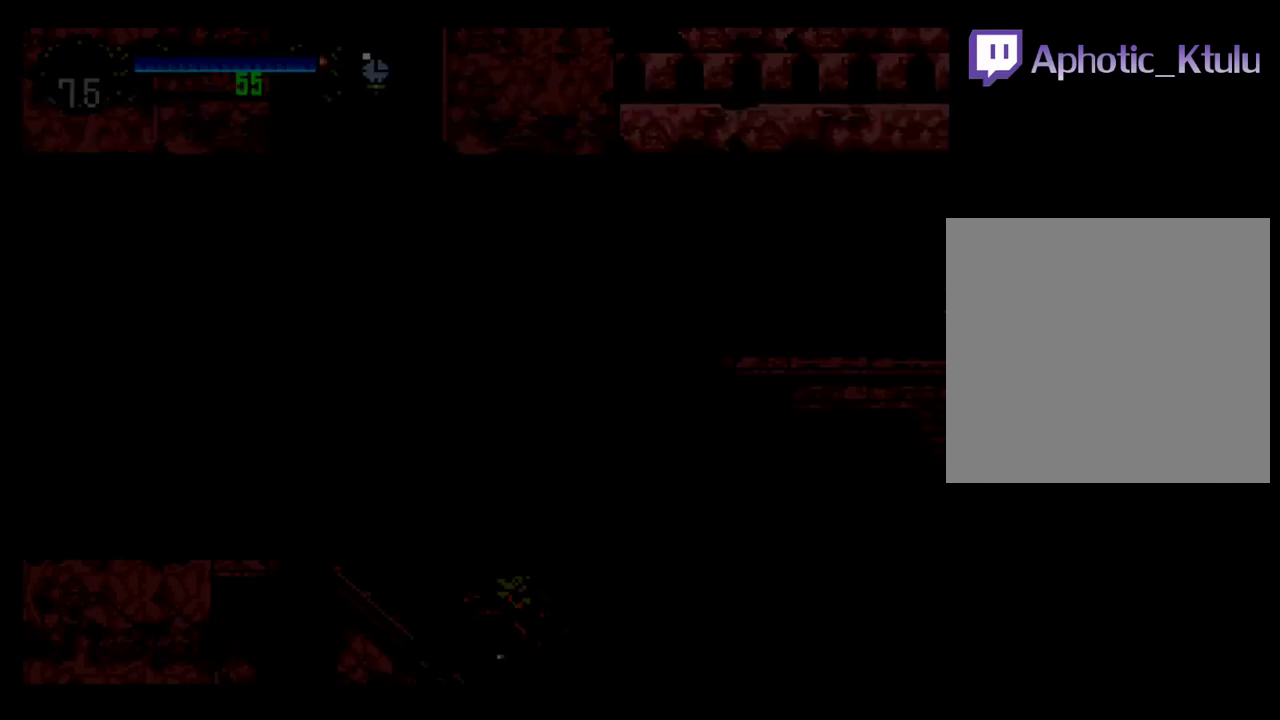
{"buttons": ["B", "Y"], "events": [[17, "B", "down"], [50, "Y", "up"], [117, "B", "up"], [117, "Y", "down"], [167, "B", "down"], [267, "B", "up"], [367, "B", "down"], [367, "Y", "up"], [433, "B", "up"], [433, "Y", "down"], [500, "B", "down"]]}
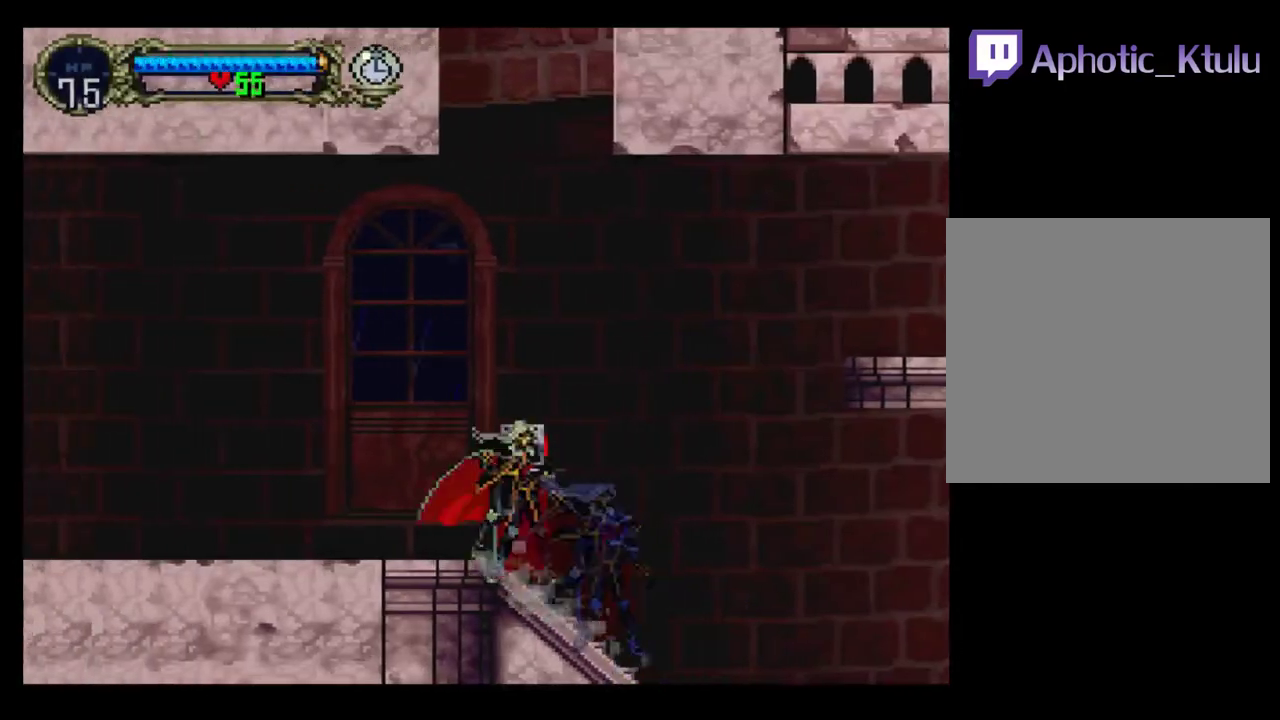
{"buttons": ["B"], "events": [[17, "Y", "up"], [83, "B", "up"], [83, "Y", "down"], [150, "B", "down"], [167, "Y", "up"], [233, "Y", "down"], [250, "B", "up"], [317, "B", "down"], [333, "Y", "up"], [400, "B", "up"], [417, "Y", "down"], [450, "B", "down"], [483, "Y", "up"]]}
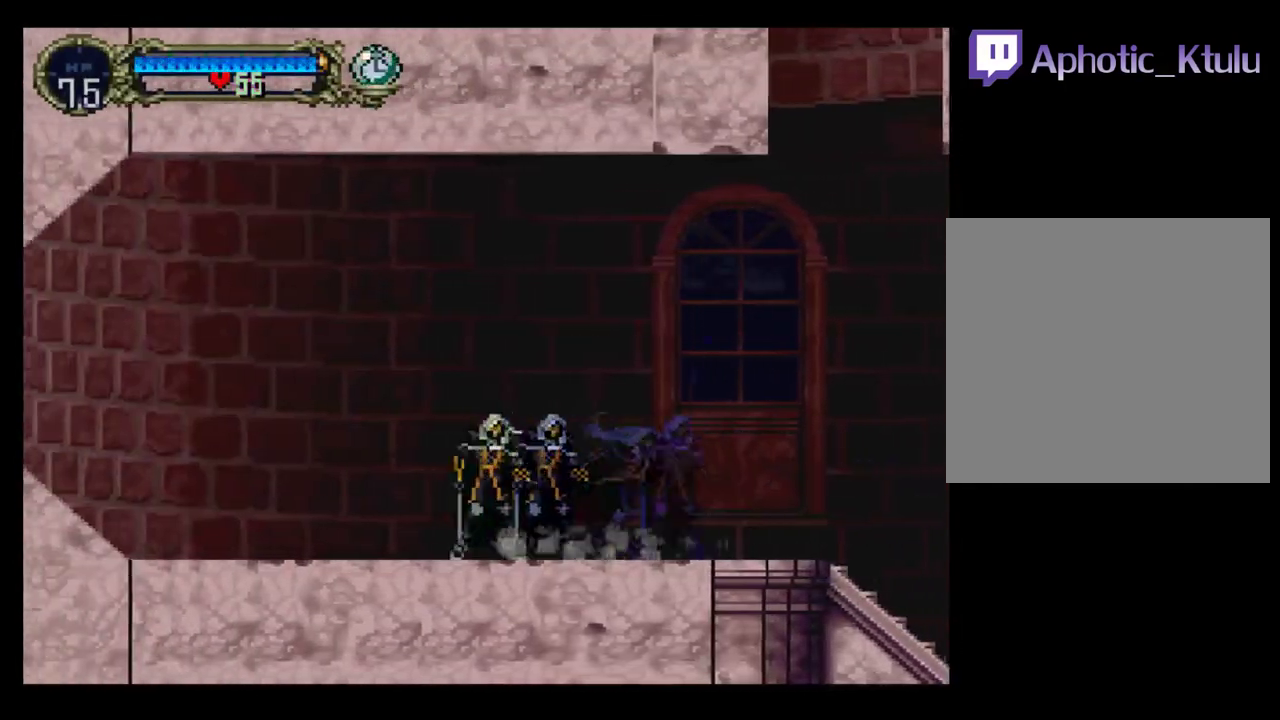
{"buttons": [], "events": [[67, "B", "up"], [67, "Y", "down"], [133, "B", "down"], [150, "Y", "up"], [233, "B", "up"], [233, "Y", "down"], [317, "B", "down"], [333, "Y", "up"], [383, "B", "up"]]}
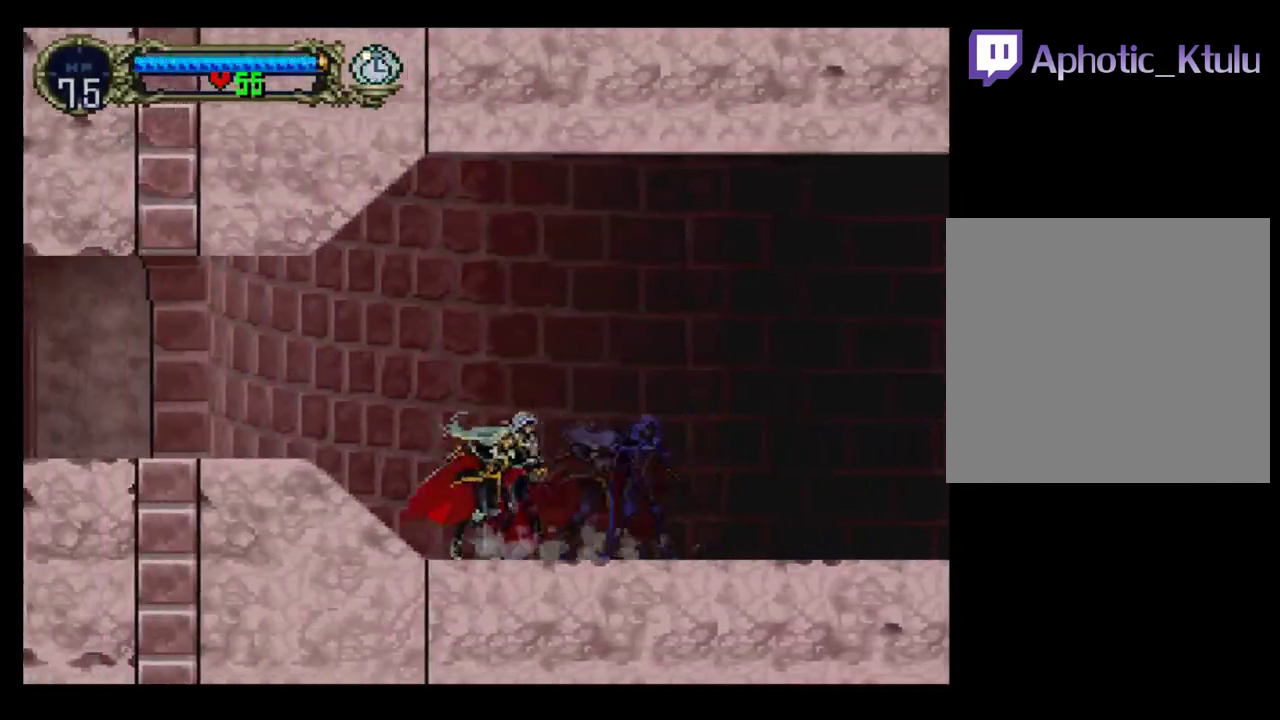
{"buttons": ["B"], "events": [[83, "B", "down"], [167, "Y", "down"], [183, "B", "up"], [233, "B", "down"], [267, "Y", "up"], [350, "B", "up"], [350, "Y", "down"], [433, "B", "down"], [450, "Y", "up"]]}
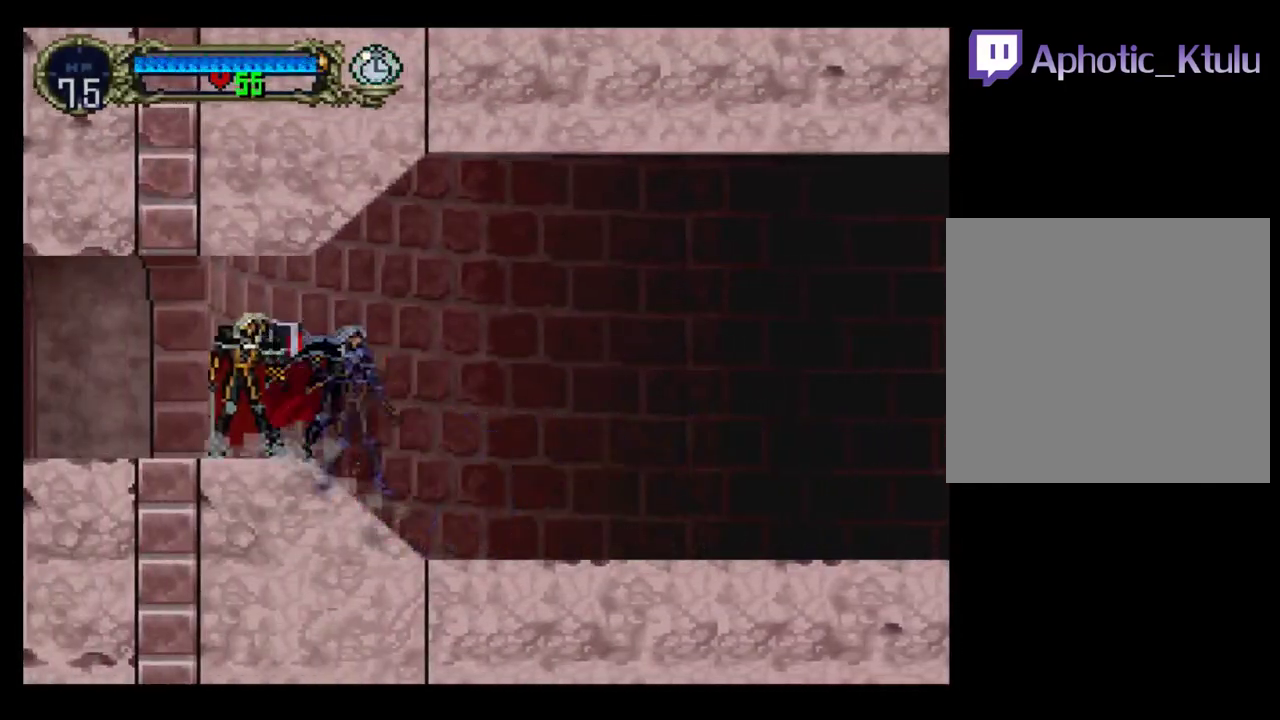
{"buttons": ["B"], "events": [[17, "B", "up"], [17, "Y", "down"], [67, "B", "down"], [100, "Y", "up"], [167, "Y", "down"], [183, "B", "up"], [267, "B", "down"], [333, "B", "up"], [400, "B", "down"], [417, "Y", "up"]]}
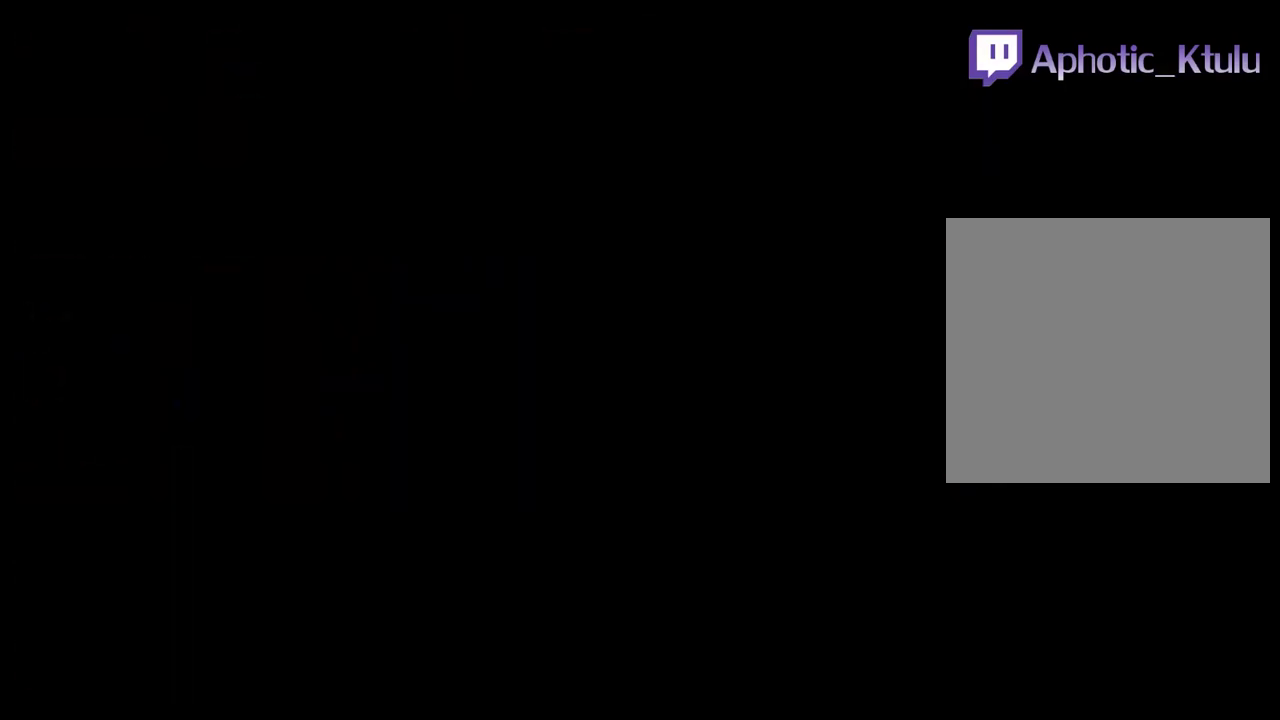
{"buttons": ["Y"], "events": [[17, "Y", "down"], [83, "B", "up"], [133, "B", "down"], [150, "Y", "up"], [200, "B", "up"], [333, "Y", "down"], [383, "B", "down"], [383, "Y", "up"], [467, "Y", "down"], [483, "B", "up"]]}
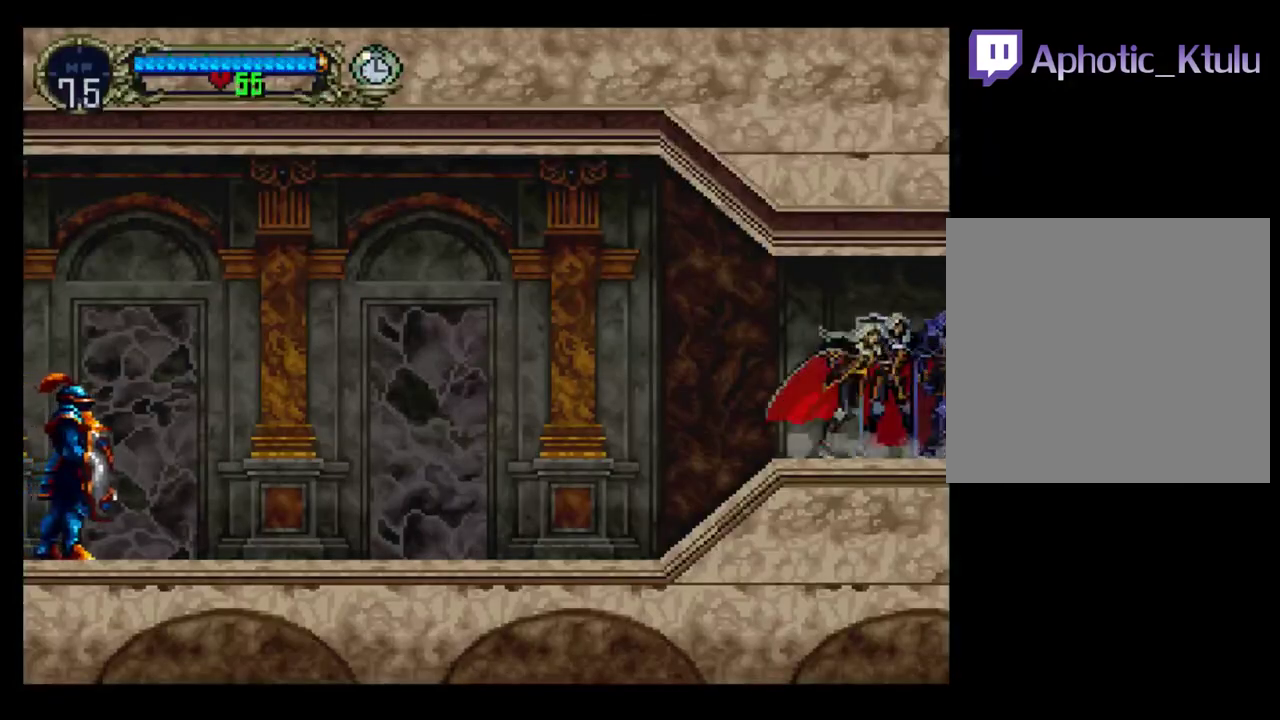
{"buttons": ["DPAD_LEFT"], "events": [[50, "B", "down"], [50, "Y", "up"], [133, "B", "up"], [133, "Y", "down"], [200, "B", "down"], [267, "B", "up"], [317, "B", "down"], [350, "Y", "up"], [433, "DPAD_LEFT", "down"], [450, "B", "up"]]}
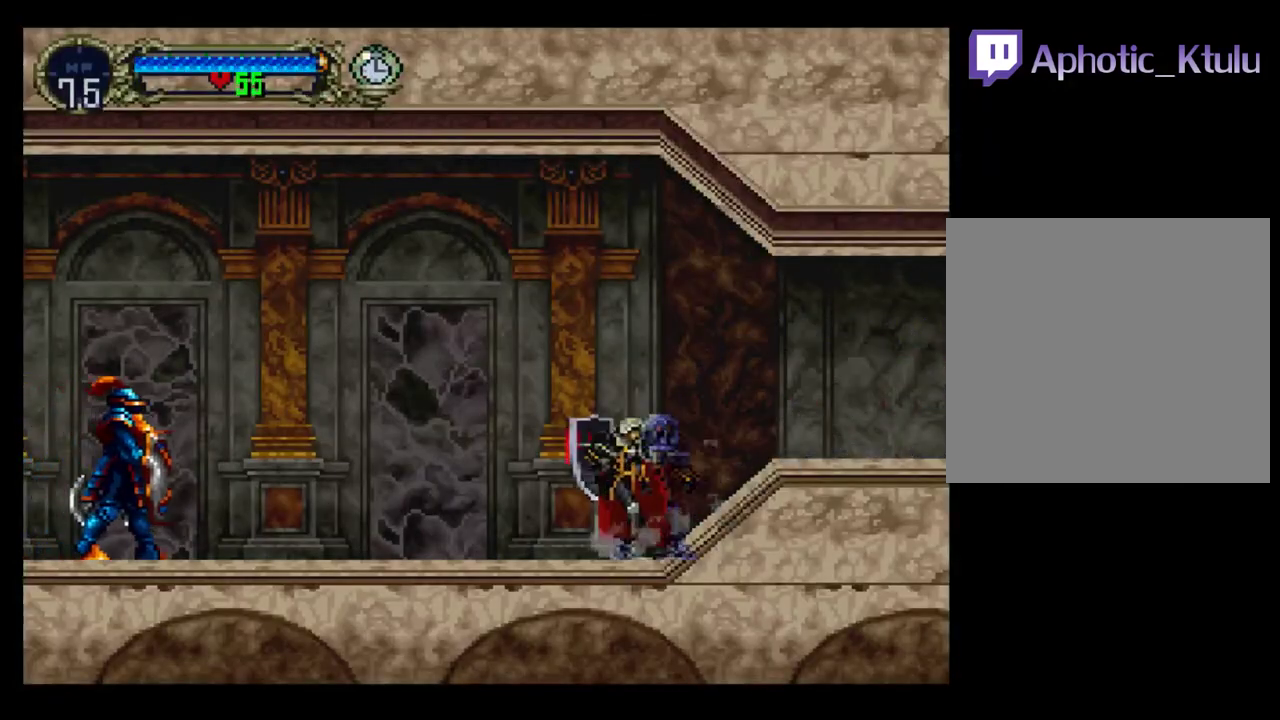
{"buttons": ["DPAD_LEFT"], "events": [[67, "A", "down"], [217, "A", "up"]]}
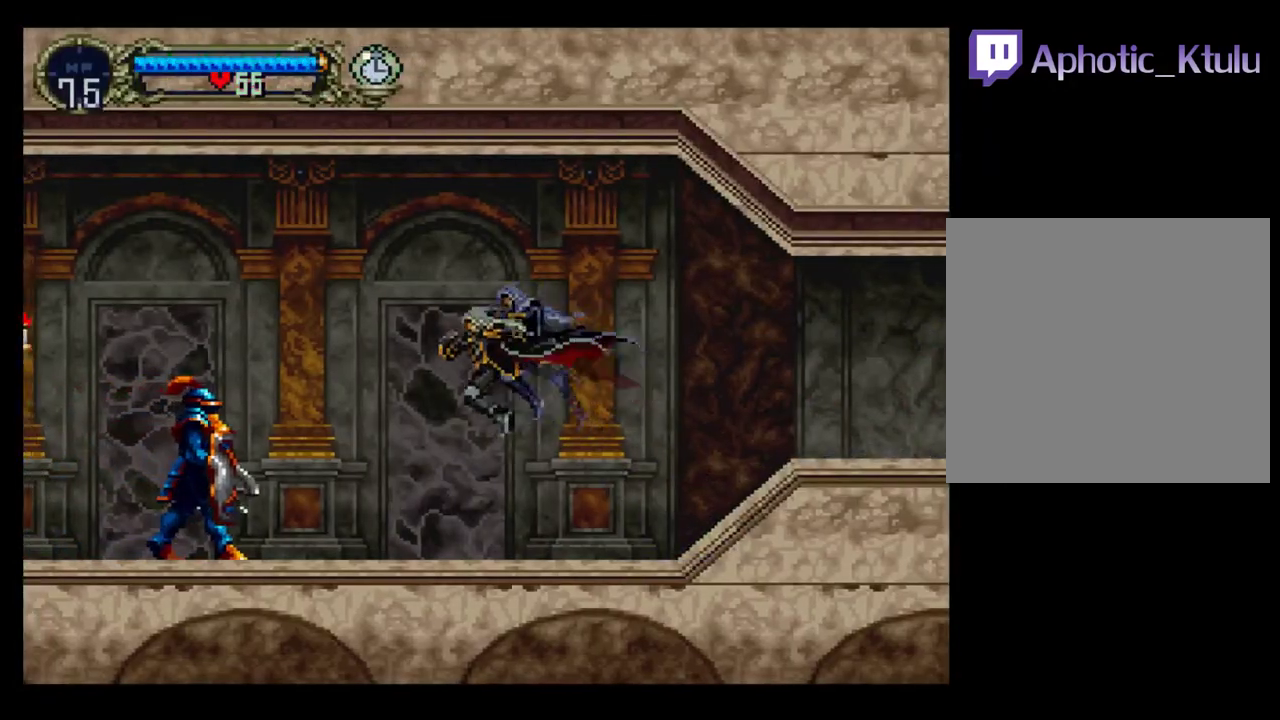
{"buttons": ["DPAD_LEFT"], "events": [[17, "X", "down"], [133, "X", "up"], [350, "X", "down"], [450, "X", "up"]]}
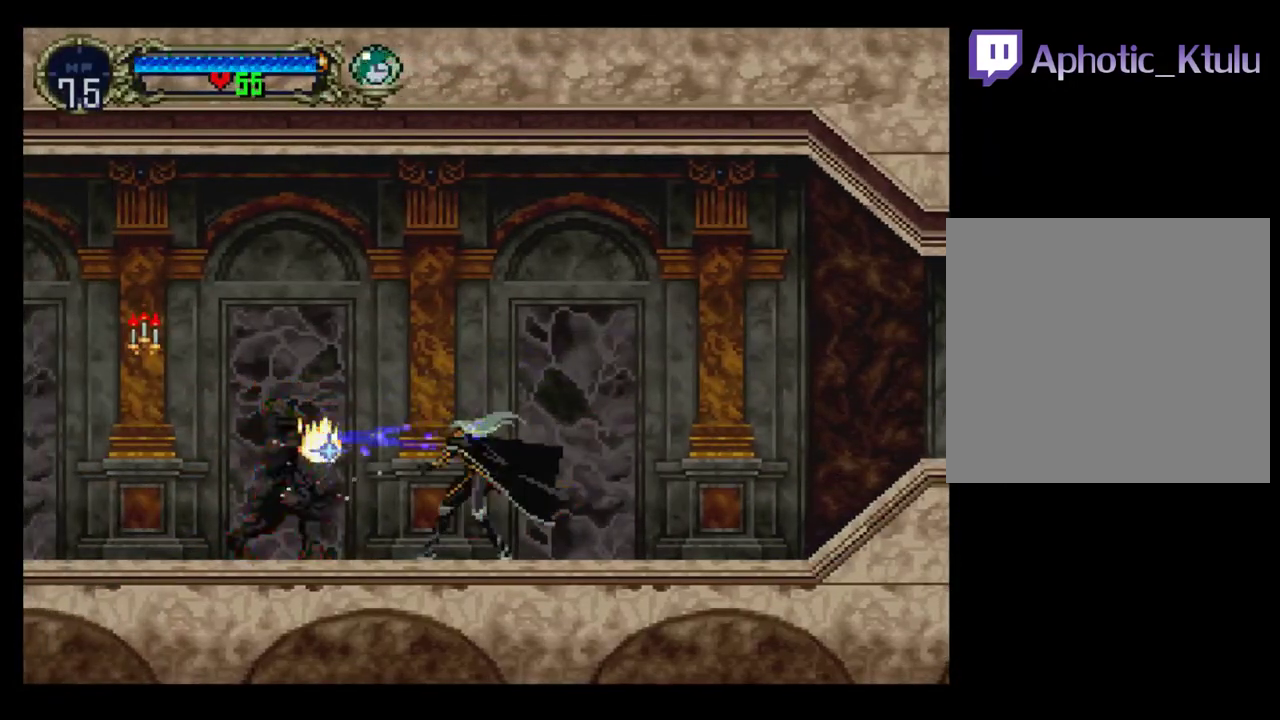
{"buttons": ["B"], "events": [[167, "DPAD_LEFT", "up"], [217, "DPAD_RIGHT", "down"], [283, "Y", "down"], [367, "B", "down"], [367, "DPAD_RIGHT", "up"], [367, "Y", "up"], [433, "Y", "down"], [500, "Y", "up"]]}
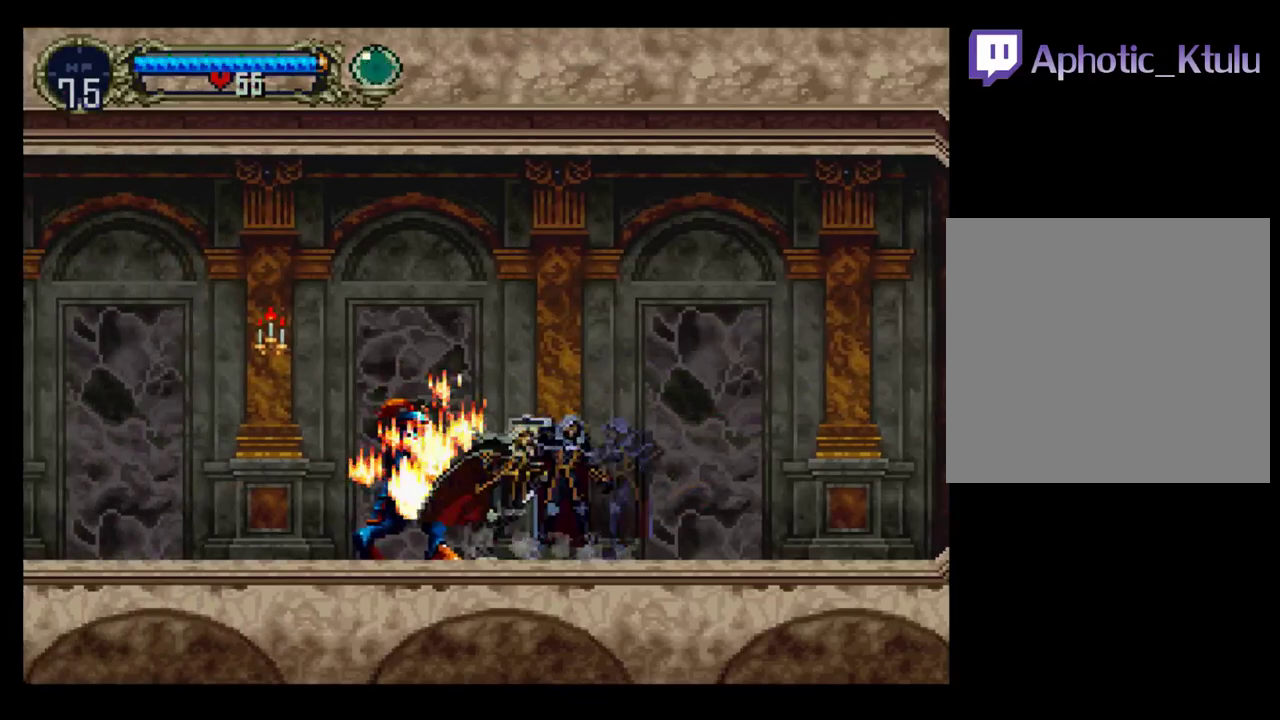
{"buttons": ["Y"], "events": [[33, "B", "up"], [83, "Y", "down"], [117, "B", "down"], [133, "Y", "up"], [183, "Y", "down"], [250, "Y", "up"], [317, "Y", "down"], [333, "B", "up"], [417, "B", "down"], [483, "B", "up"]]}
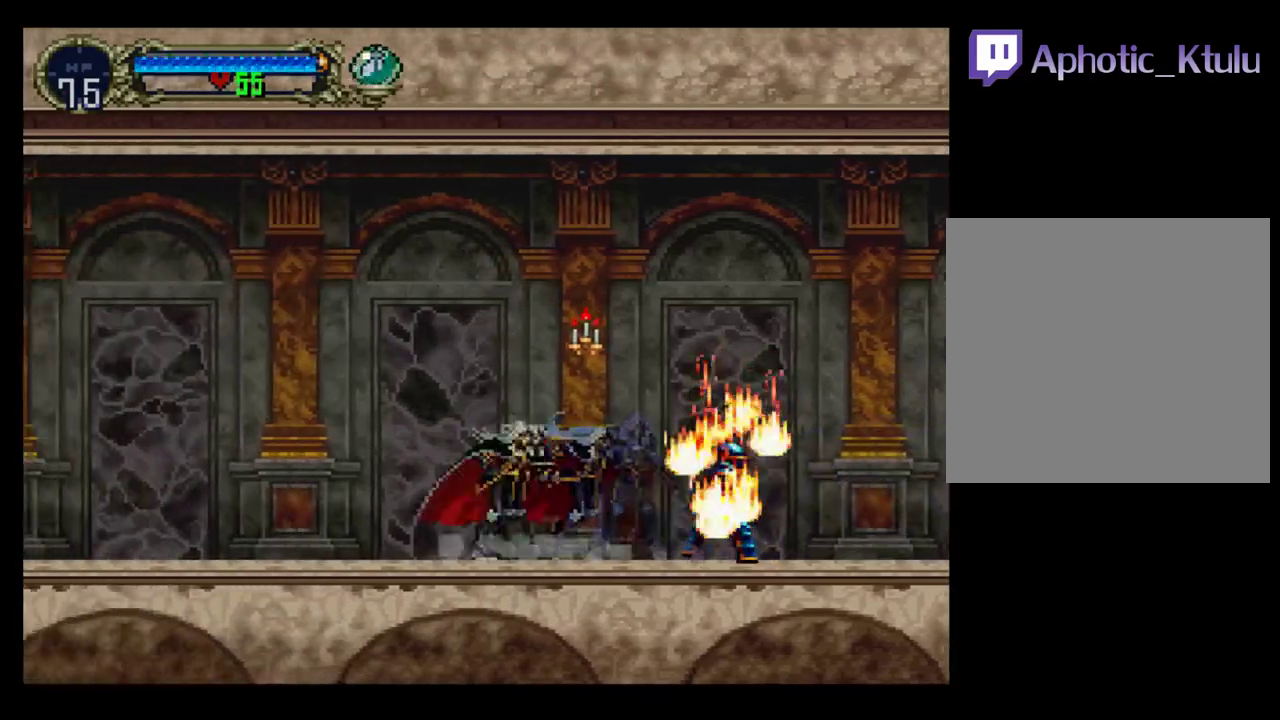
{"buttons": ["Y"], "events": [[50, "B", "down"], [50, "Y", "up"], [133, "B", "up"], [150, "Y", "down"], [217, "B", "down"], [300, "B", "up"], [350, "B", "down"], [367, "Y", "up"], [433, "B", "up"], [433, "Y", "down"]]}
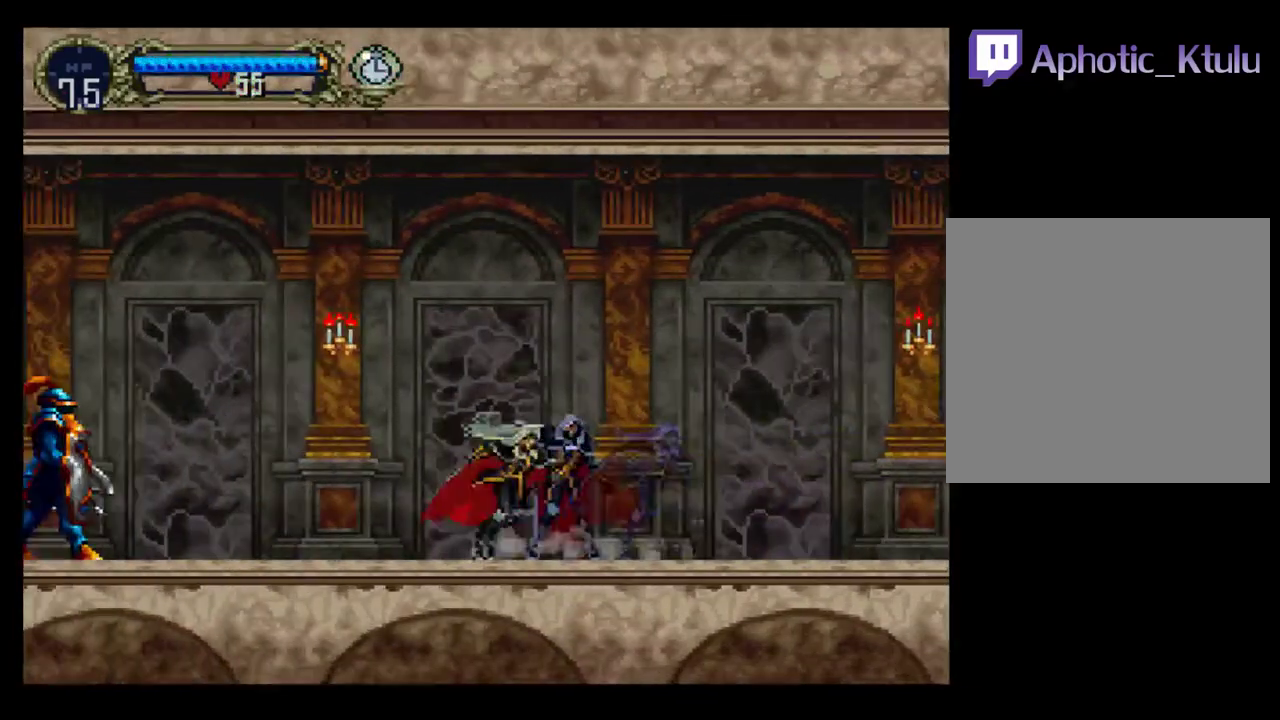
{"buttons": ["DPAD_DOWN", "DPAD_LEFT"], "events": [[17, "B", "down"], [17, "Y", "up"], [83, "B", "up"], [83, "Y", "down"], [150, "Y", "up"], [200, "DPAD_LEFT", "down"], [283, "A", "down"], [333, "A", "up"], [500, "DPAD_DOWN", "down"]]}
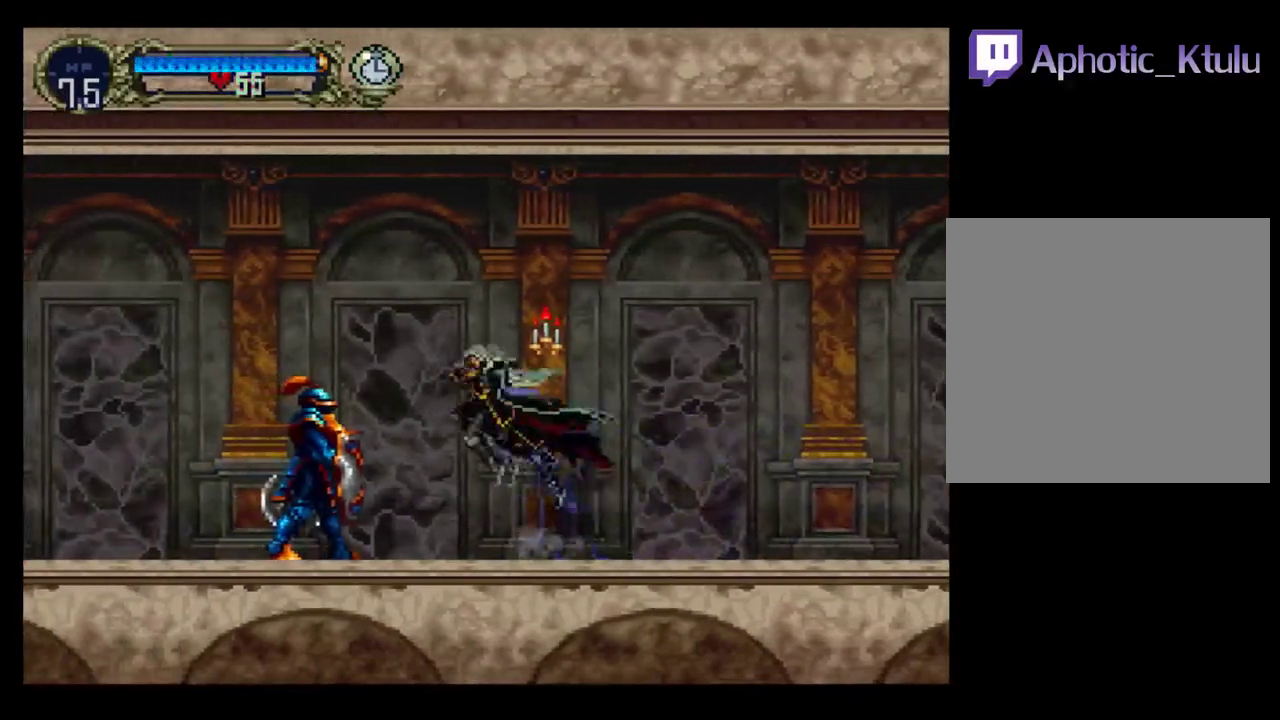
{"buttons": ["Y", "DPAD_RIGHT"], "events": [[17, "DPAD_LEFT", "up"], [83, "DPAD_LEFT", "down"], [83, "X", "down"], [183, "X", "up"], [283, "DPAD_DOWN", "up"], [283, "DPAD_LEFT", "up"], [400, "DPAD_RIGHT", "down"], [400, "Y", "down"]]}
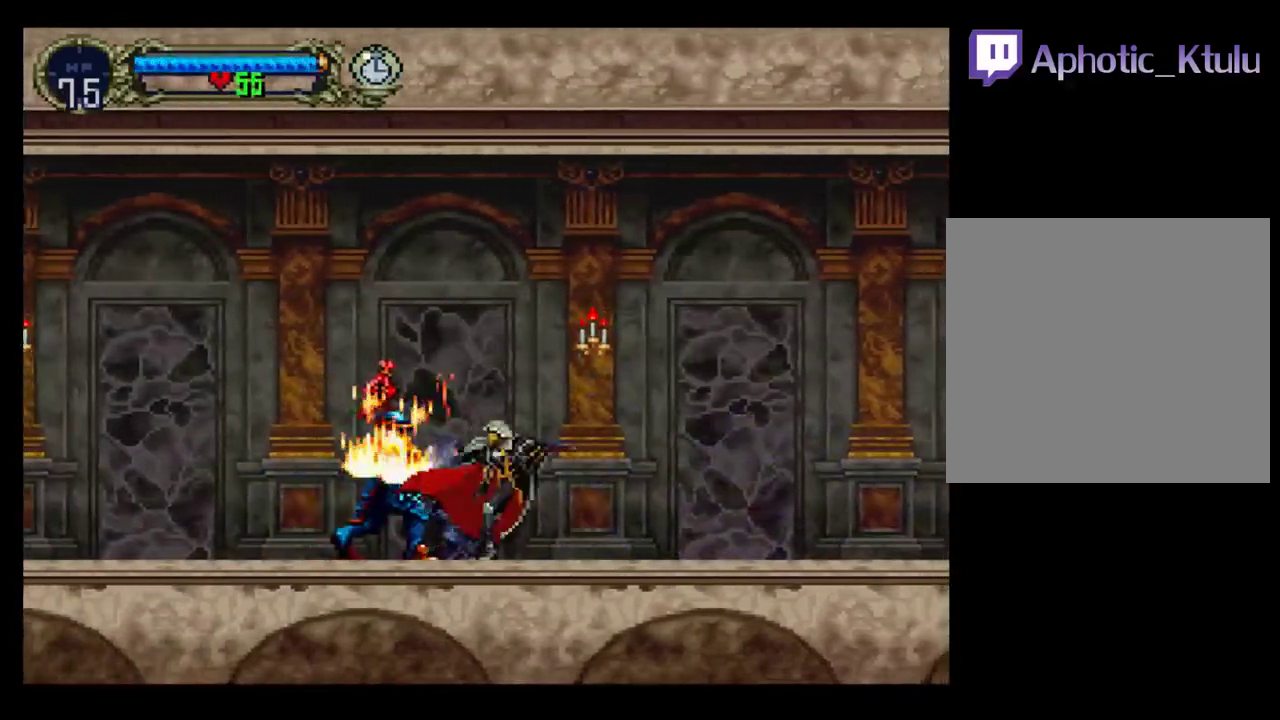
{"buttons": ["B"], "events": [[17, "B", "down"], [17, "DPAD_RIGHT", "up"], [133, "B", "up"], [133, "Y", "up"], [200, "B", "down"], [300, "Y", "down"], [450, "Y", "up"]]}
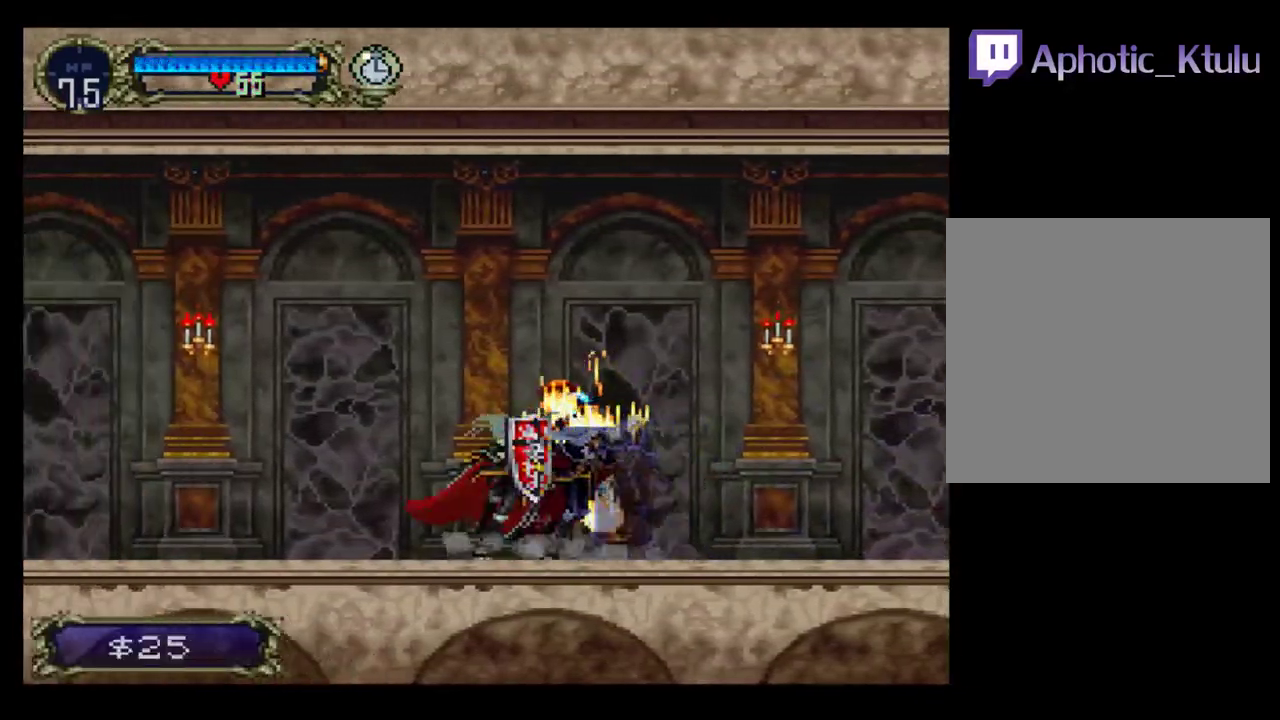
{"buttons": ["Y"], "events": [[33, "Y", "down"], [83, "Y", "up"], [167, "B", "up"], [167, "Y", "down"], [217, "B", "down"], [250, "Y", "up"], [300, "B", "up"], [300, "Y", "down"], [400, "B", "down"], [450, "B", "up"]]}
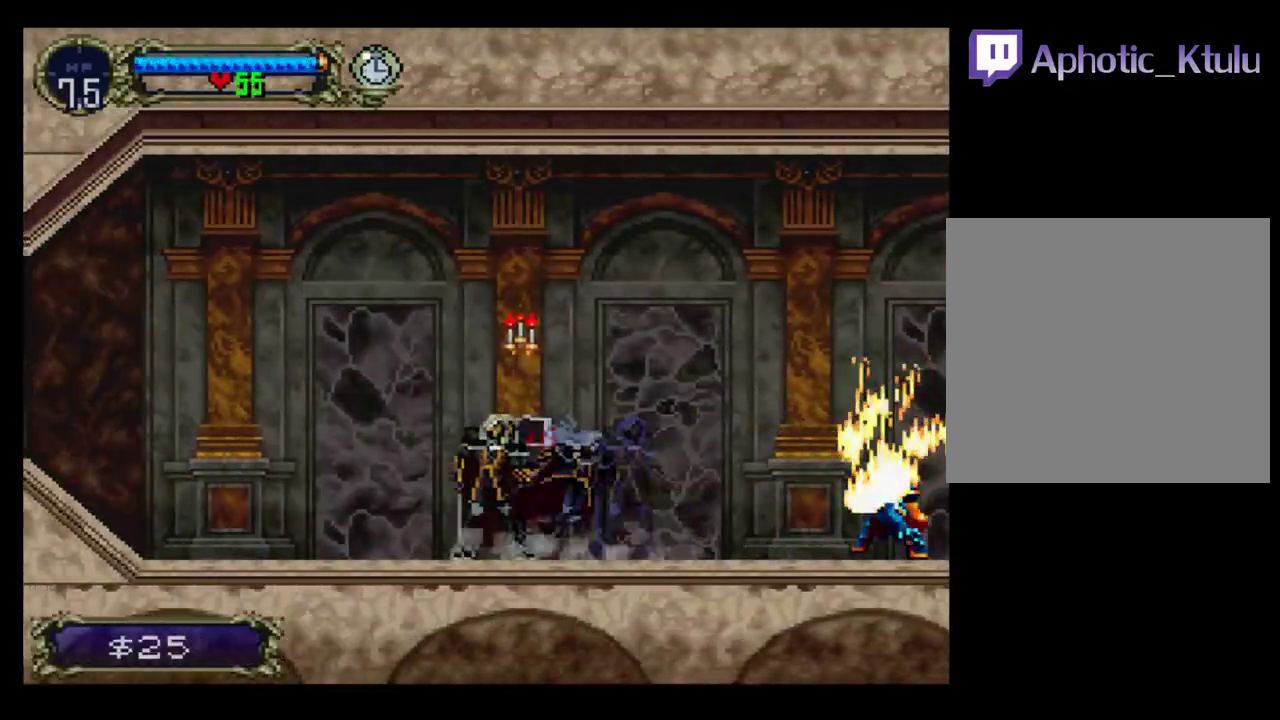
{"buttons": ["B"], "events": [[33, "B", "down"], [33, "Y", "up"], [117, "B", "up"], [117, "Y", "down"], [183, "B", "down"], [200, "Y", "up"], [267, "B", "up"], [267, "Y", "down"], [317, "B", "down"], [333, "Y", "up"], [400, "B", "up"], [400, "Y", "down"], [500, "B", "down"], [500, "Y", "up"]]}
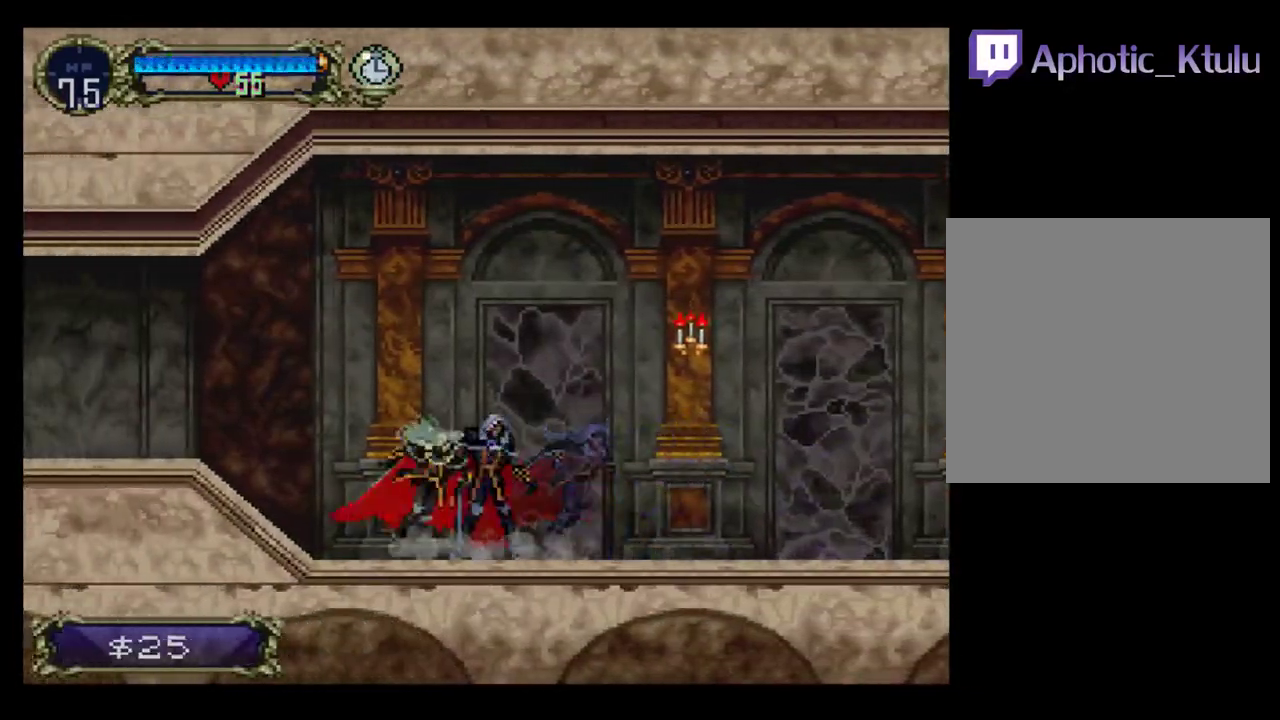
{"buttons": ["B"], "events": [[67, "Y", "down"], [83, "B", "up"], [150, "B", "down"], [167, "Y", "up"], [233, "Y", "down"], [333, "Y", "up"], [383, "B", "up"], [450, "B", "down"]]}